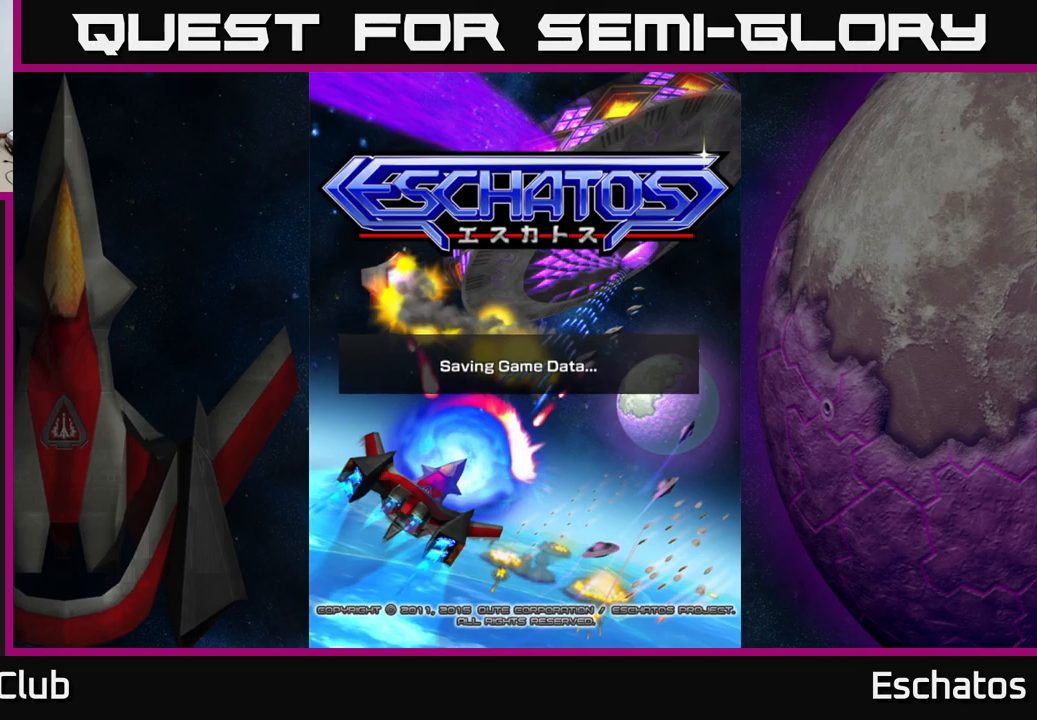
Gameplay with a controller (Xbox layout); each line is a JSON object with the inputs held at the frame after it. "events" lists button and stick changes between this image and that frame as [ms after this image, input, new state], when the widget could be followed in between. Not read: L1 L3 R3 left_stick.
{"buttons": ["A"], "right_stick": "center", "events": [[84, "A", "down"], [200, "A", "up"], [434, "A", "down"]]}
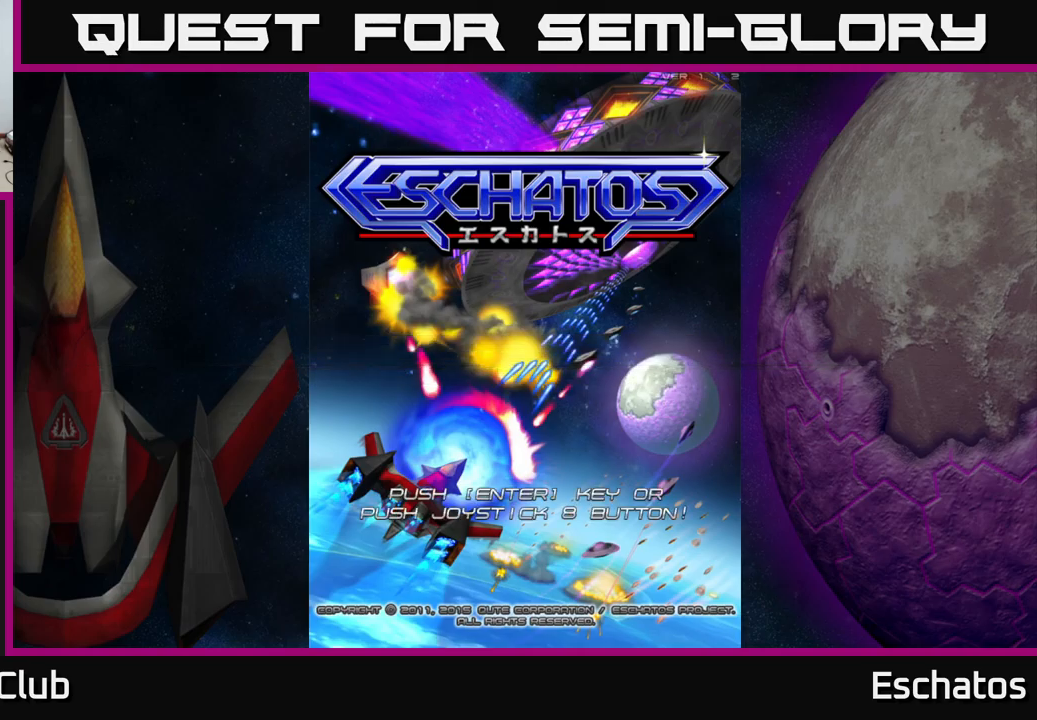
{"buttons": [], "right_stick": "center", "events": [[50, "A", "up"]]}
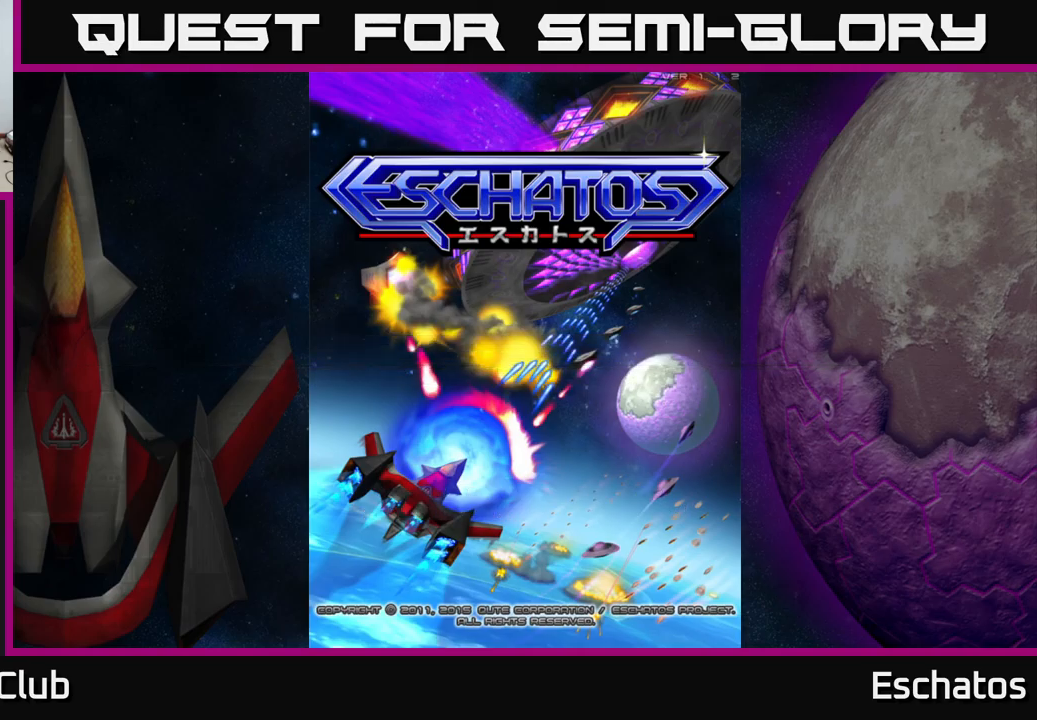
{"buttons": [], "right_stick": "center", "events": [[134, "A", "down"], [250, "A", "up"]]}
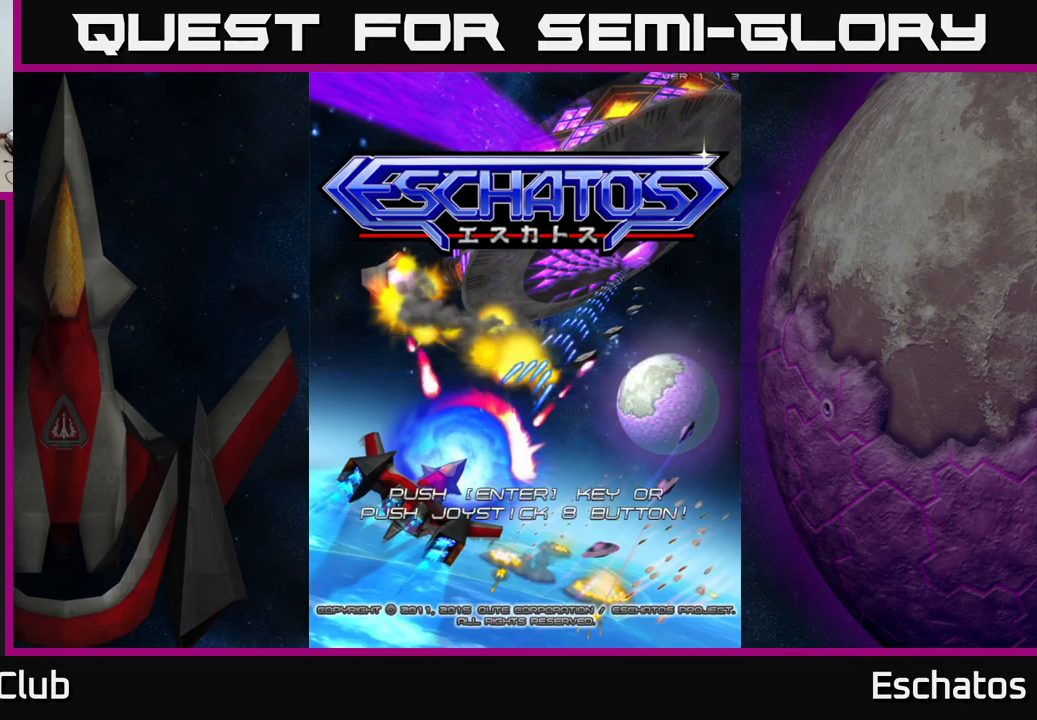
{"buttons": [], "right_stick": "center", "events": [[117, "START", "down"], [250, "START", "up"]]}
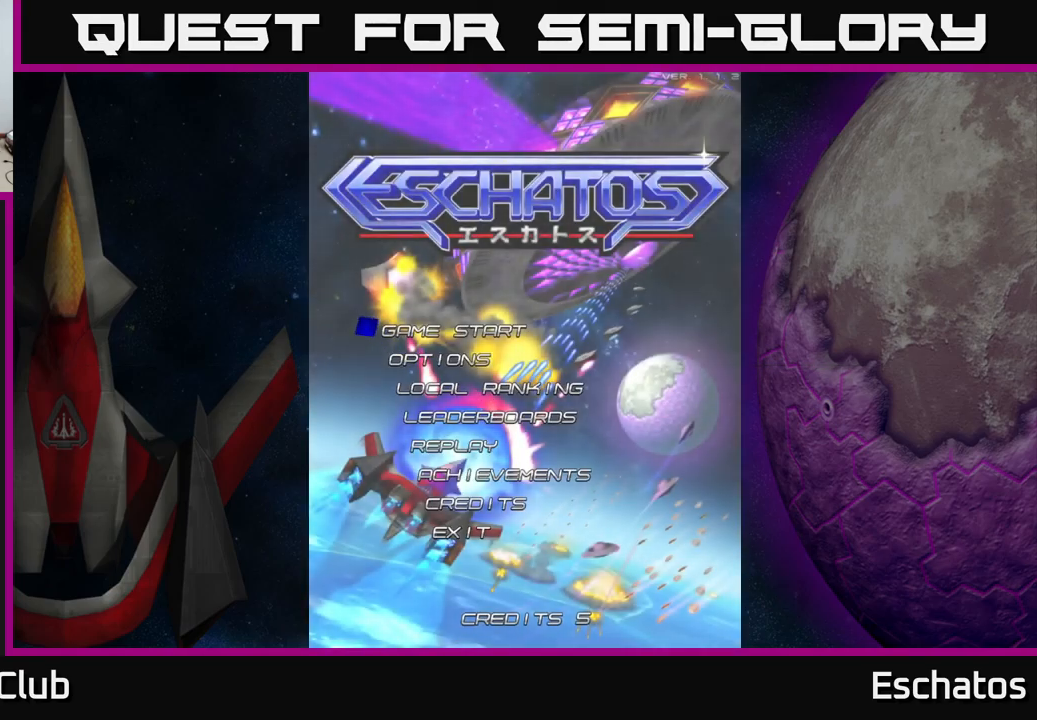
{"buttons": [], "right_stick": "center", "events": [[217, "A", "down"], [267, "A", "up"]]}
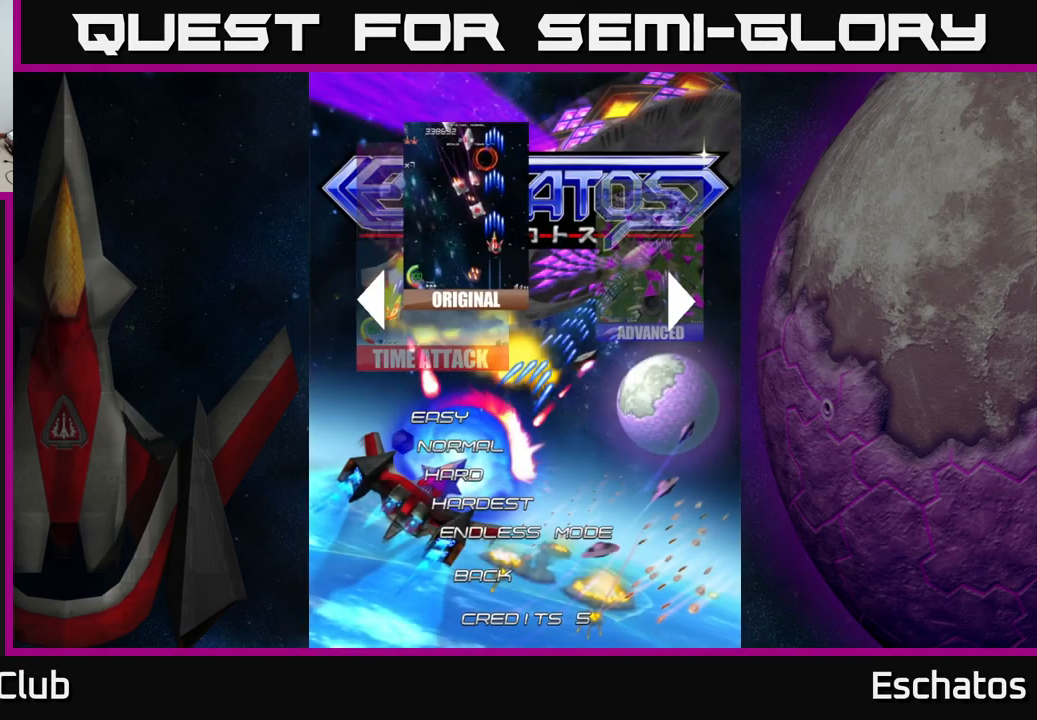
{"buttons": [], "right_stick": "center", "events": []}
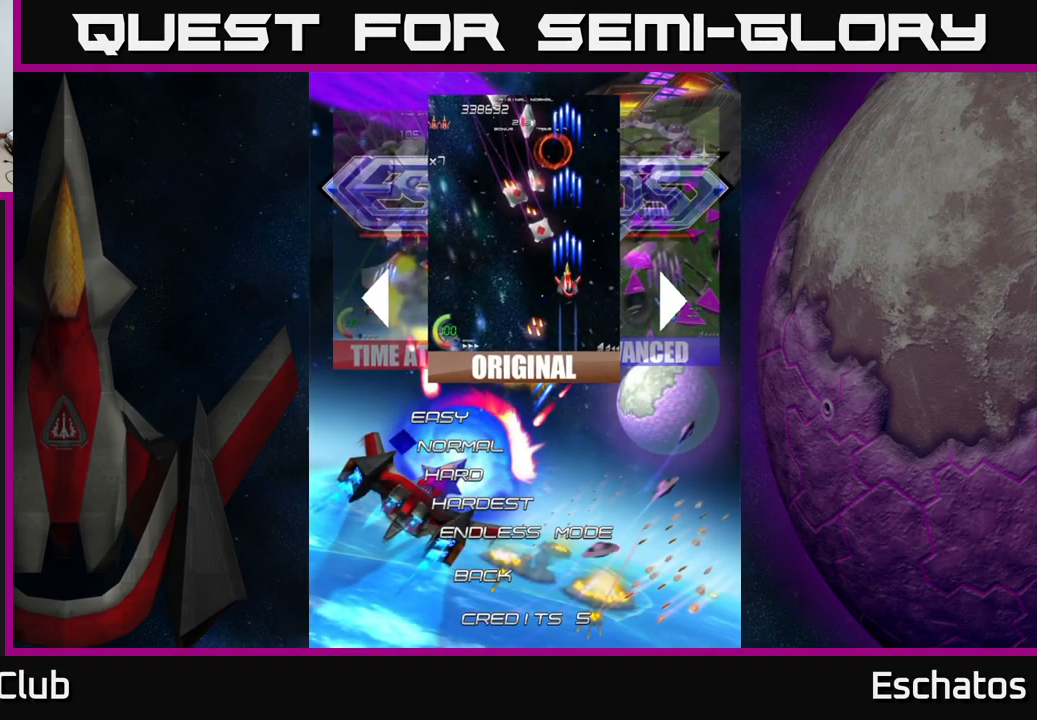
{"buttons": [], "right_stick": "center", "events": [[167, "A", "down"], [284, "A", "up"]]}
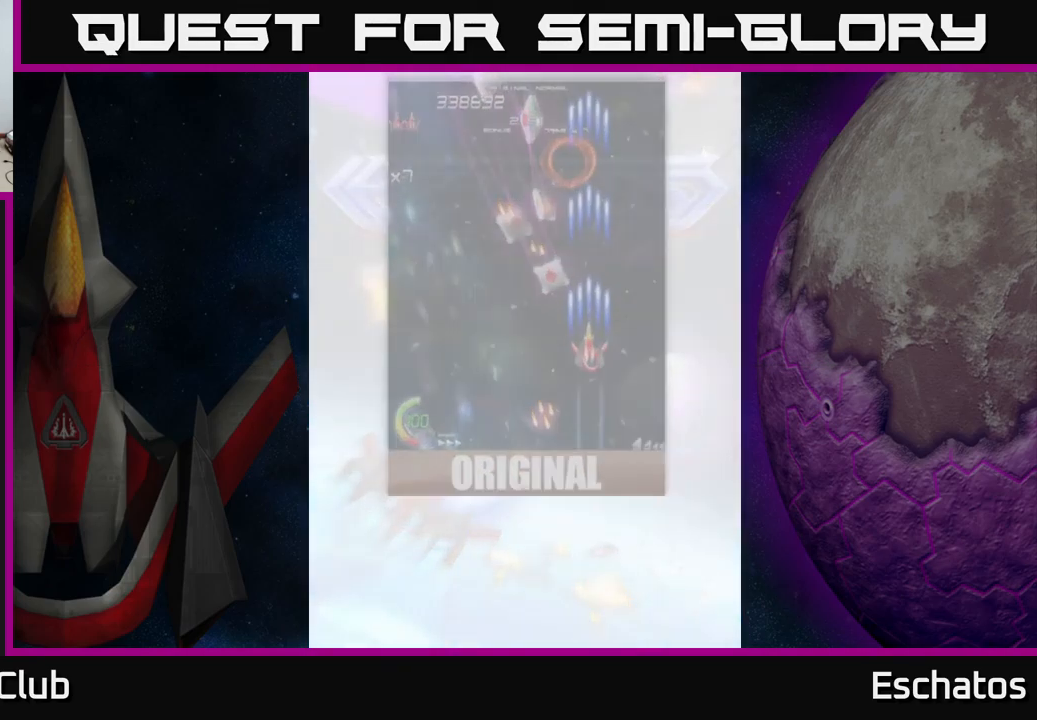
{"buttons": [], "right_stick": "center", "events": [[17, "A", "down"], [117, "A", "up"]]}
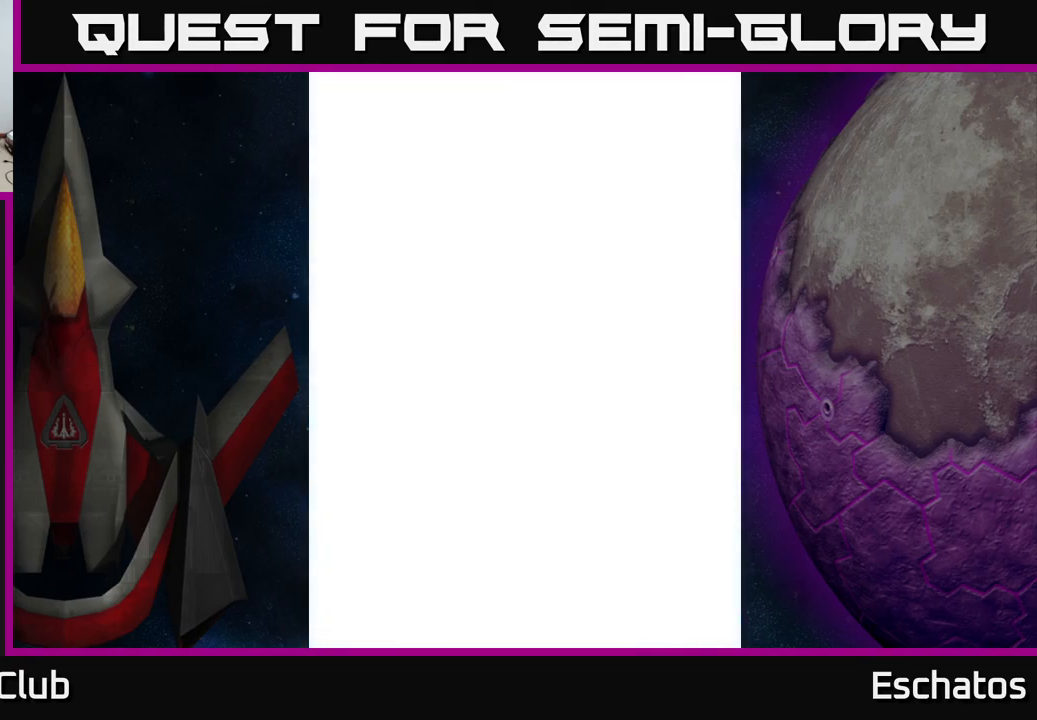
{"buttons": [], "right_stick": "center", "events": []}
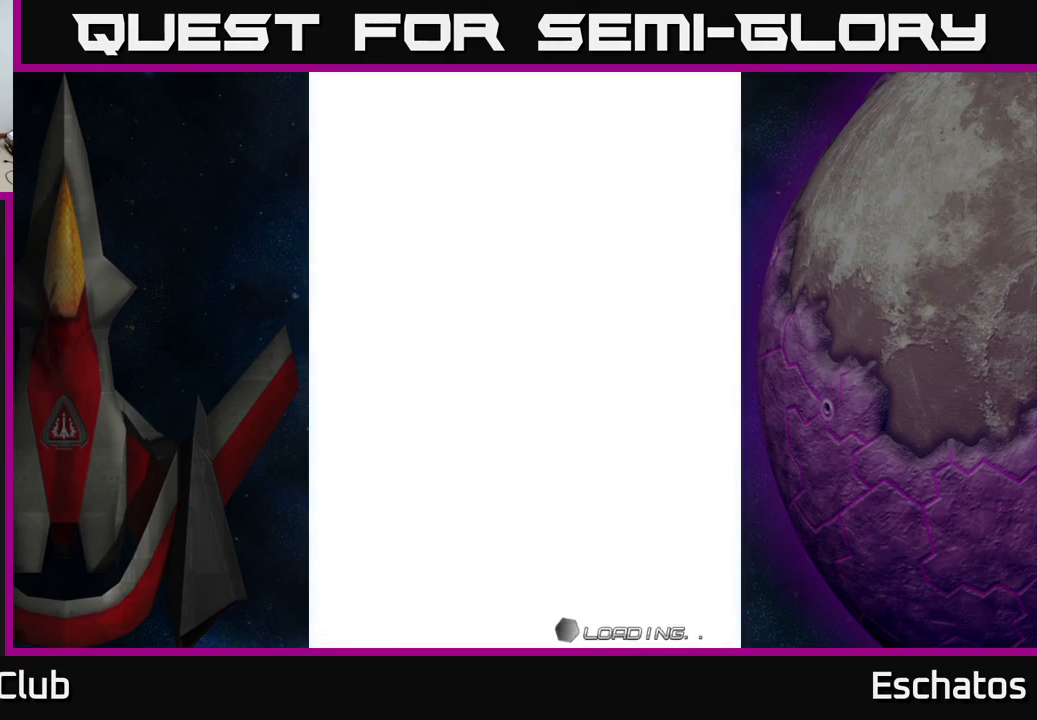
{"buttons": [], "right_stick": "center", "events": []}
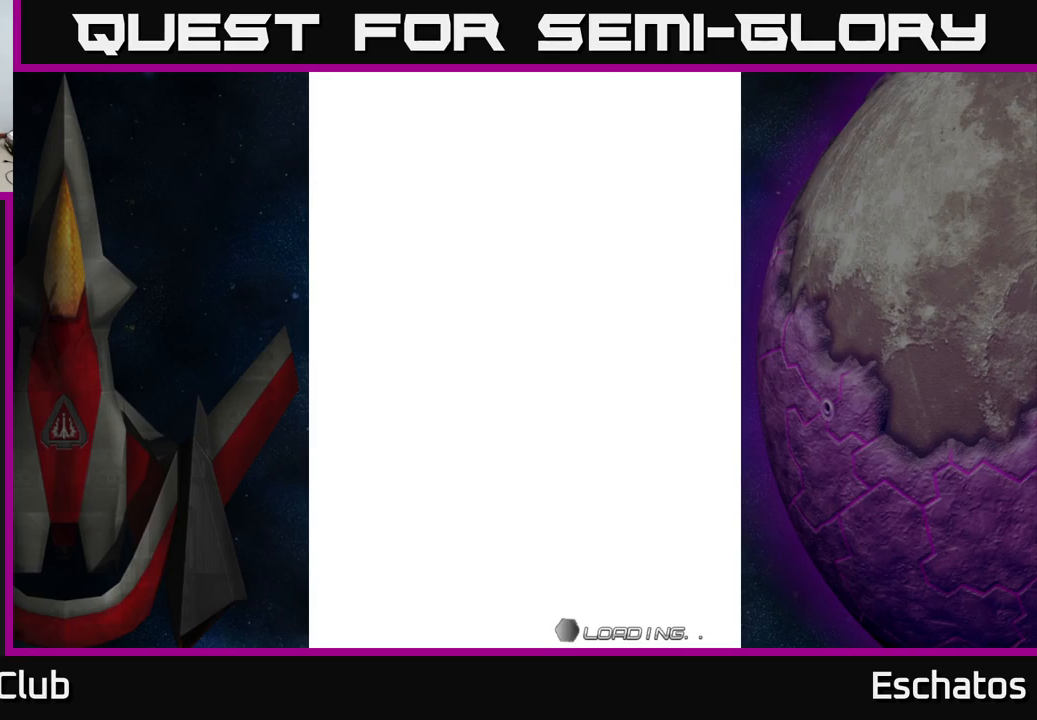
{"buttons": [], "right_stick": "center", "events": []}
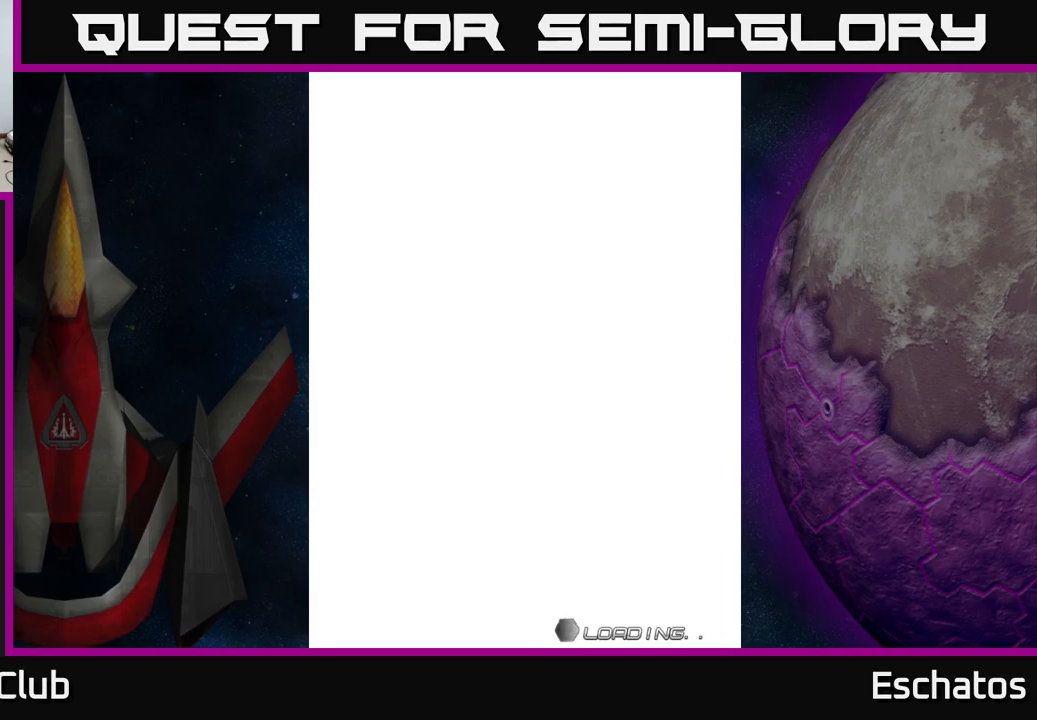
{"buttons": ["A"], "right_stick": "center", "events": [[484, "A", "down"]]}
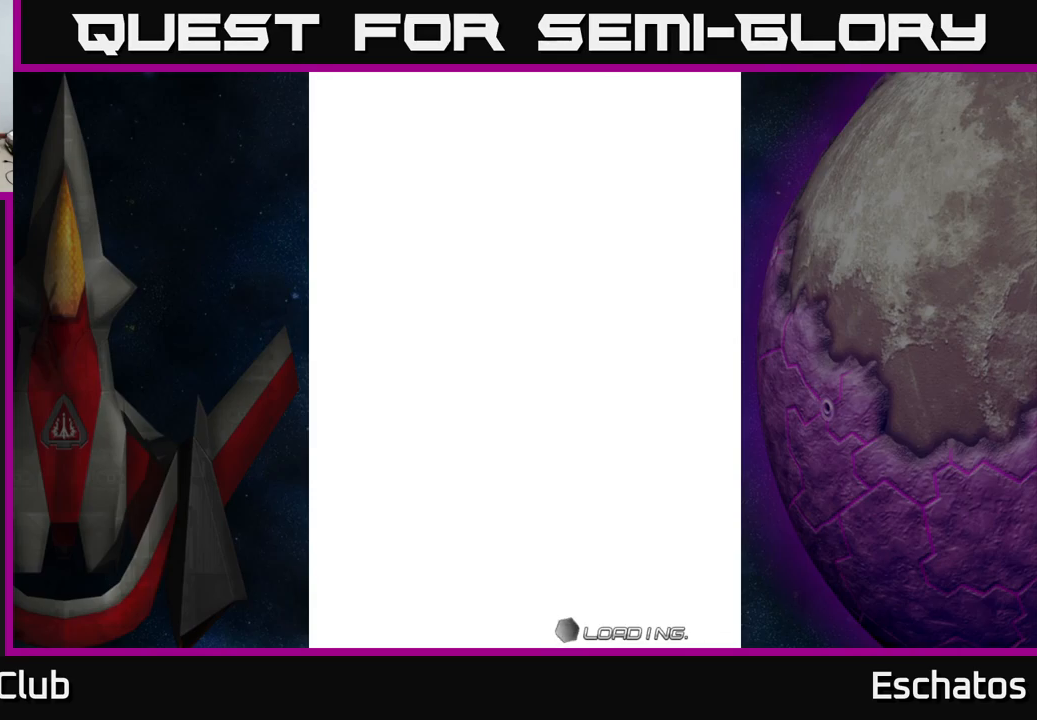
{"buttons": ["A"], "right_stick": "center", "events": [[117, "A", "up"], [250, "A", "down"], [350, "A", "up"], [467, "A", "down"]]}
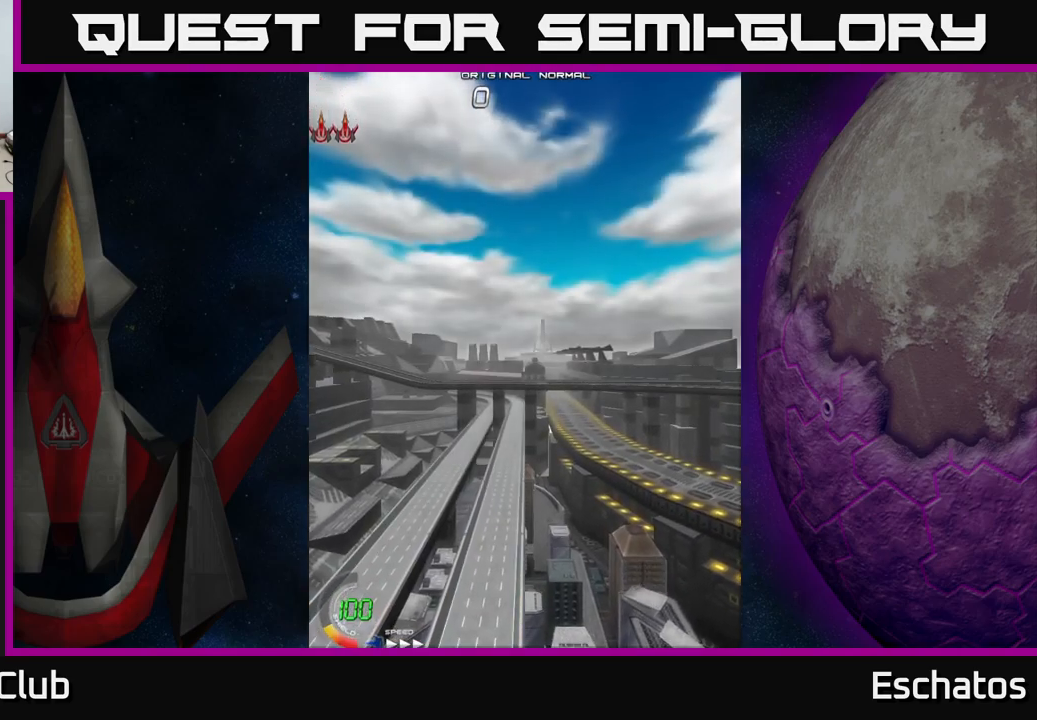
{"buttons": ["DPAD_UP"], "right_stick": "center", "events": [[67, "A", "up"], [134, "A", "down"], [284, "A", "up"], [284, "DPAD_UP", "down"]]}
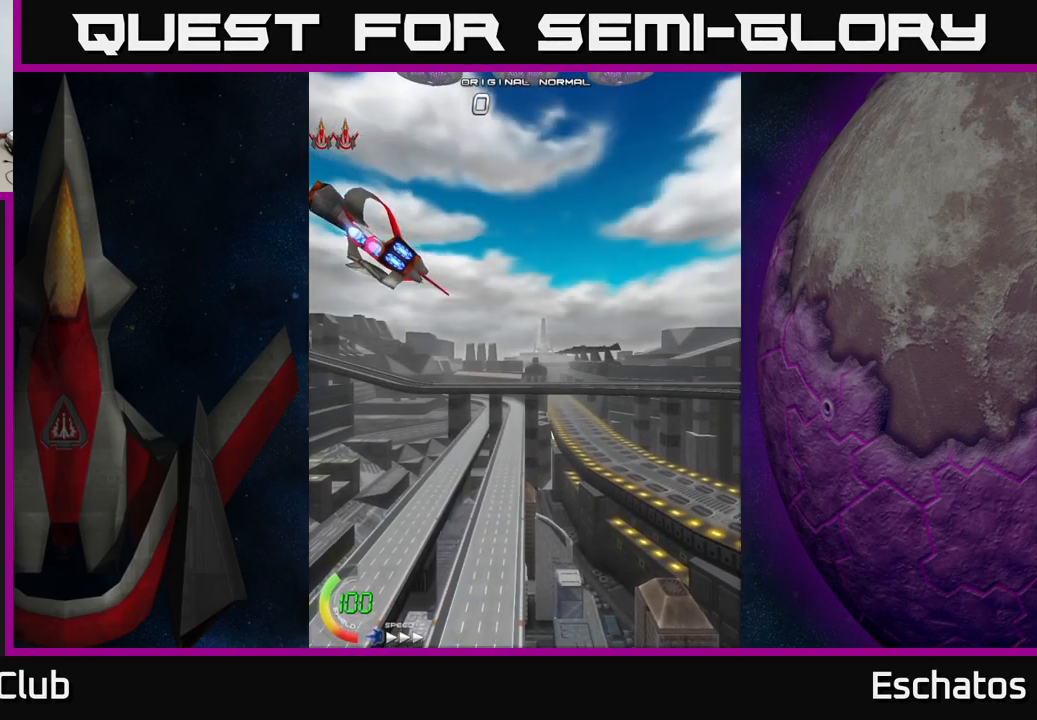
{"buttons": ["DPAD_UP"], "right_stick": "center", "events": [[267, "DPAD_UP", "up"], [500, "DPAD_UP", "down"]]}
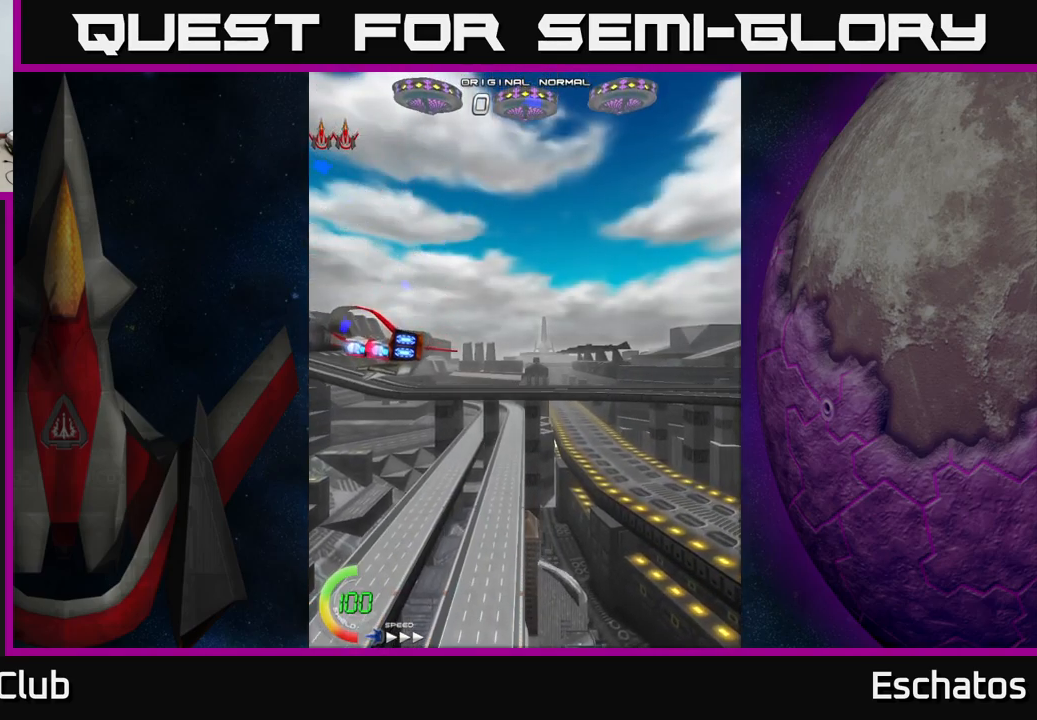
{"buttons": ["A", "DPAD_UP"], "right_stick": "center", "events": [[234, "A", "down"]]}
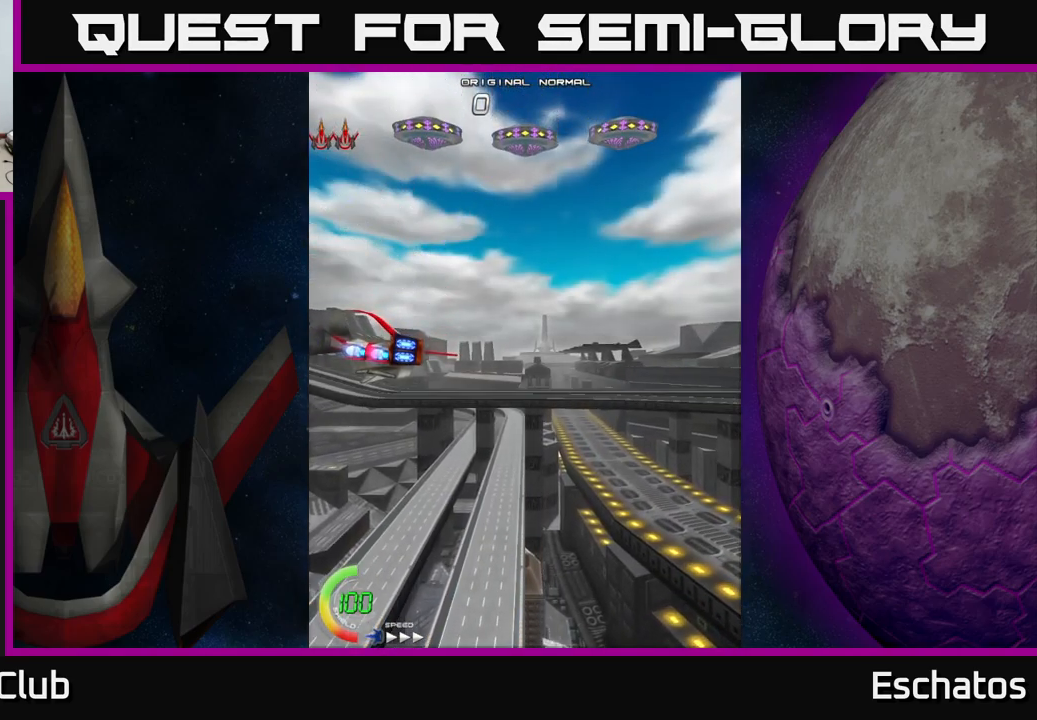
{"buttons": ["DPAD_UP"], "right_stick": "center", "events": [[50, "A", "up"], [134, "DPAD_UP", "up"], [234, "A", "down"], [300, "DPAD_UP", "down"], [500, "A", "up"]]}
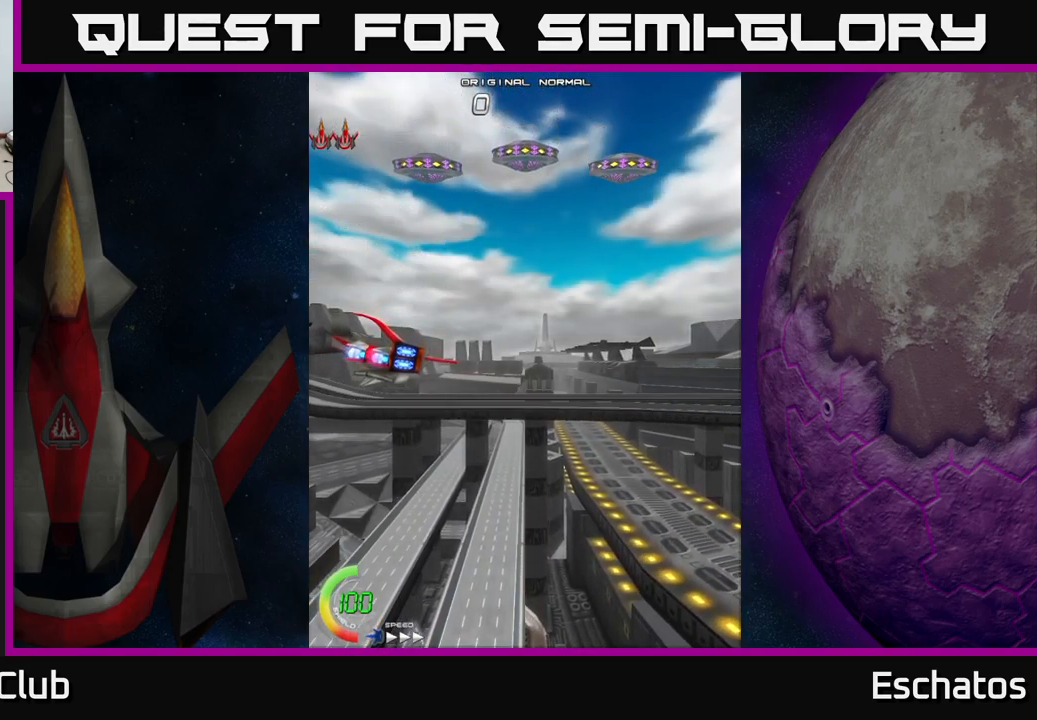
{"buttons": ["A", "DPAD_UP"], "right_stick": "center", "events": [[267, "A", "down"]]}
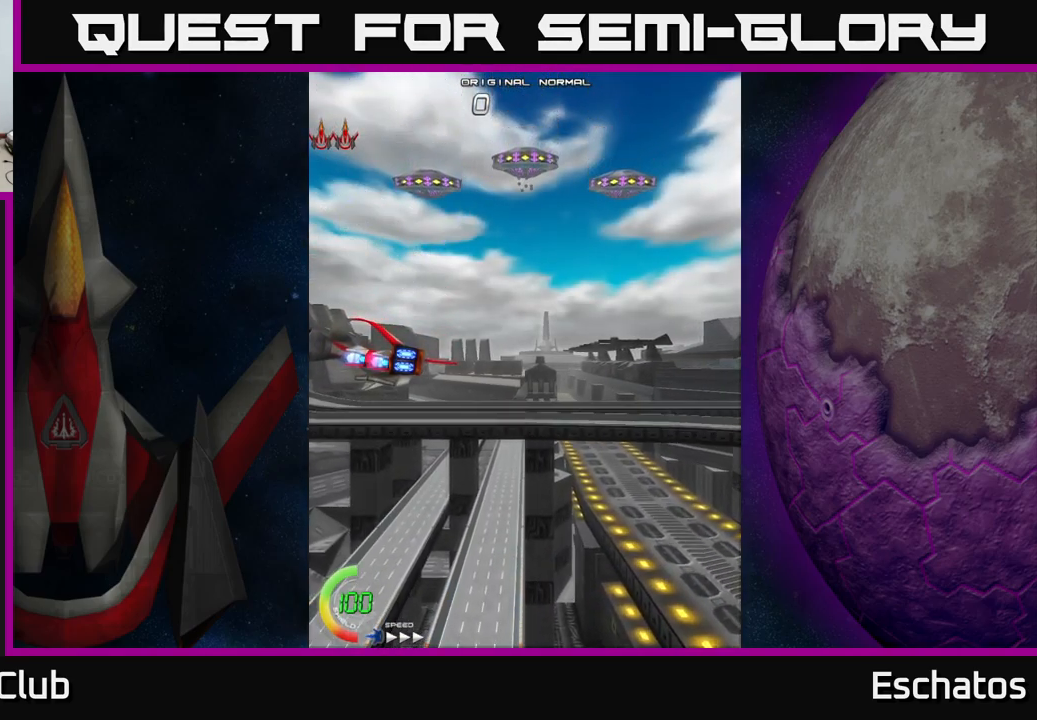
{"buttons": ["DPAD_UP"], "right_stick": "center", "events": [[34, "A", "up"], [367, "DPAD_RIGHT", "down"], [500, "DPAD_RIGHT", "up"]]}
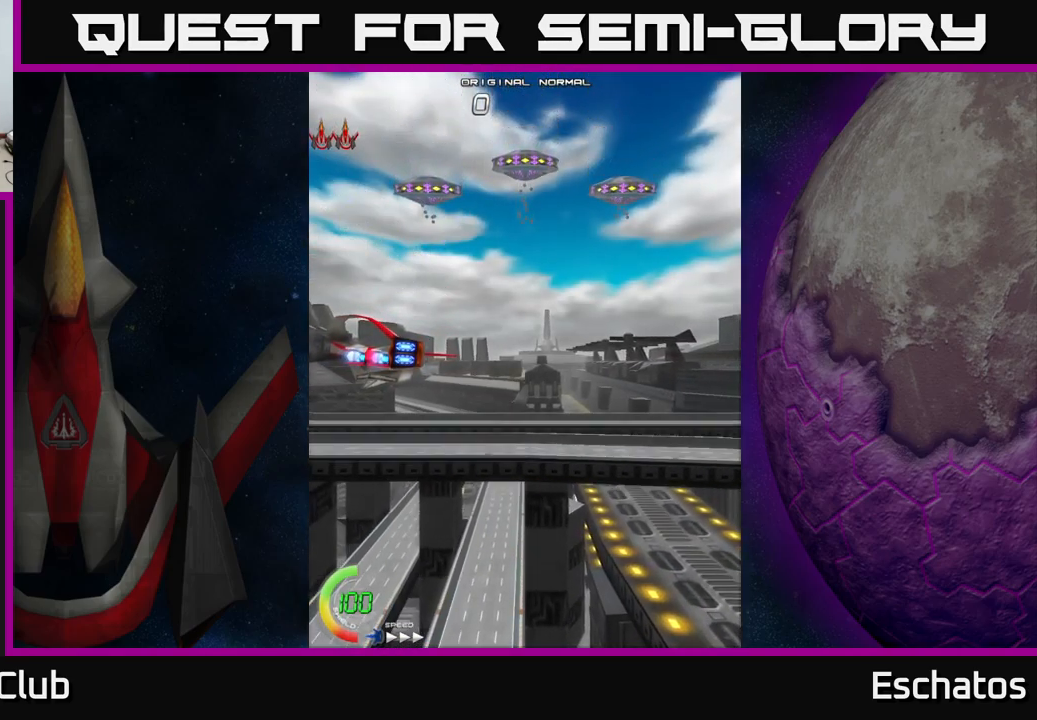
{"buttons": ["A"], "right_stick": "center", "events": [[100, "A", "down"], [100, "DPAD_UP", "up"], [267, "A", "up"], [434, "A", "down"]]}
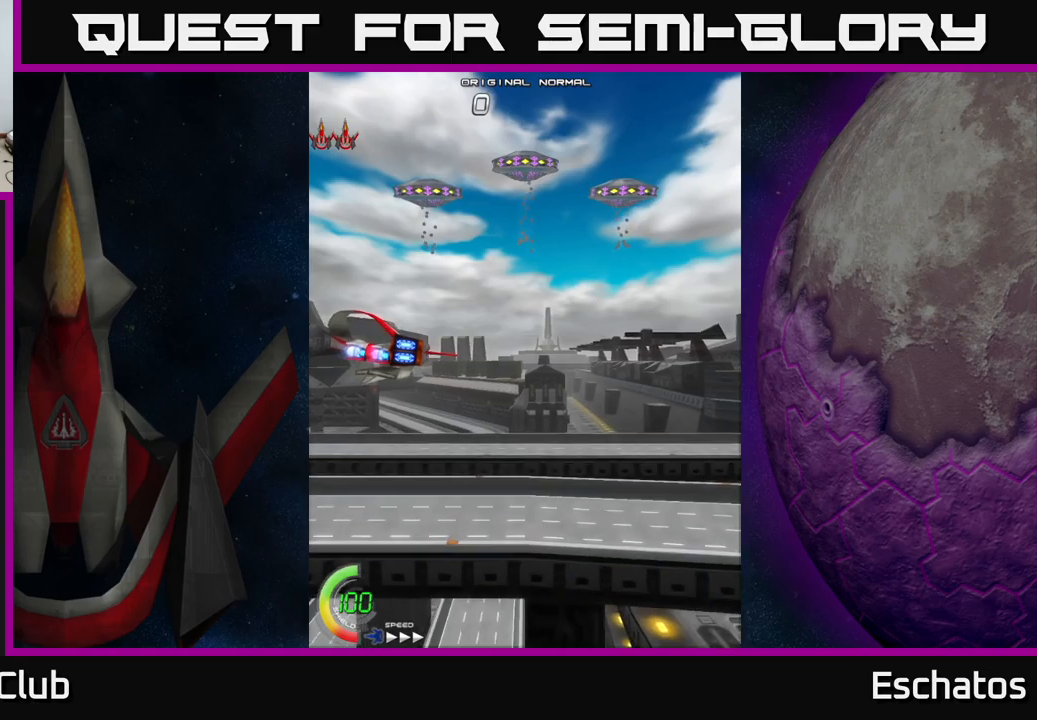
{"buttons": ["A", "DPAD_RIGHT"], "right_stick": "center", "events": [[33, "A", "up"], [150, "A", "down"], [267, "A", "up"], [367, "A", "down"], [483, "DPAD_RIGHT", "down"]]}
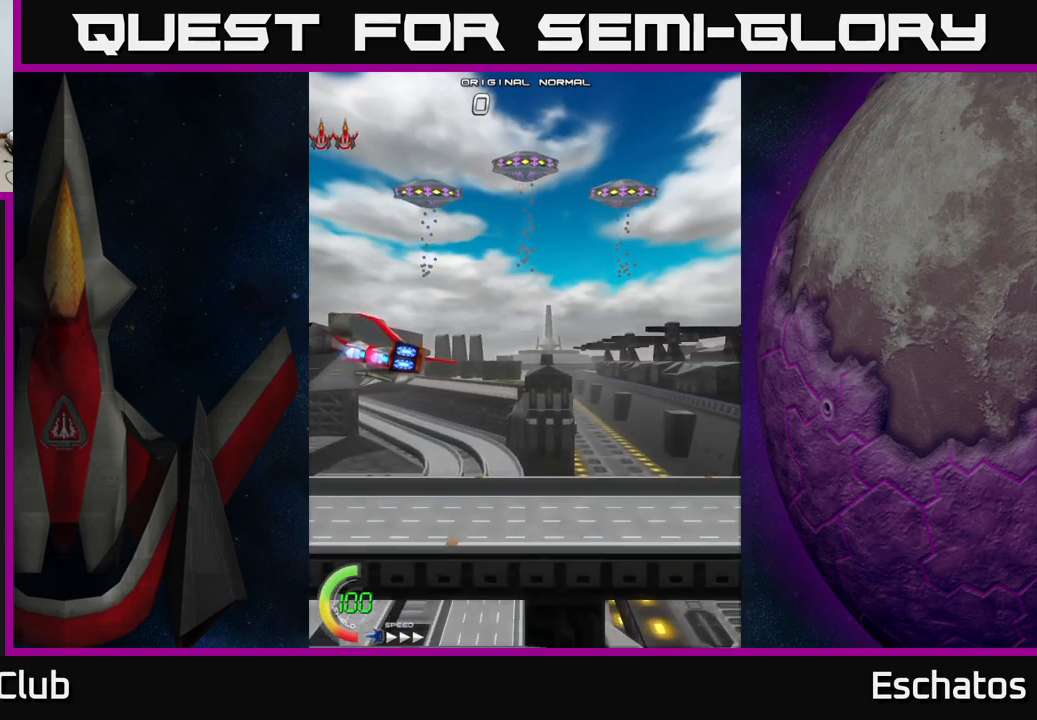
{"buttons": [], "right_stick": "center", "events": [[17, "A", "up"], [300, "DPAD_RIGHT", "up"]]}
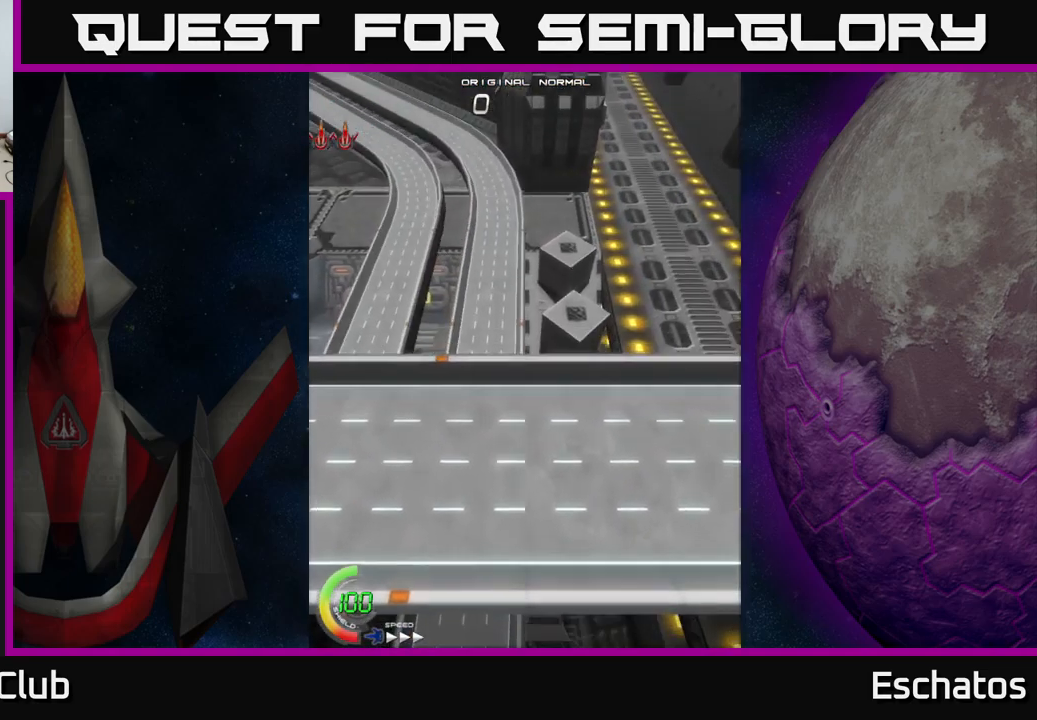
{"buttons": ["A", "DPAD_UP"], "right_stick": "center", "events": [[100, "DPAD_RIGHT", "down"], [167, "DPAD_UP", "down"], [283, "DPAD_RIGHT", "up"], [467, "A", "down"]]}
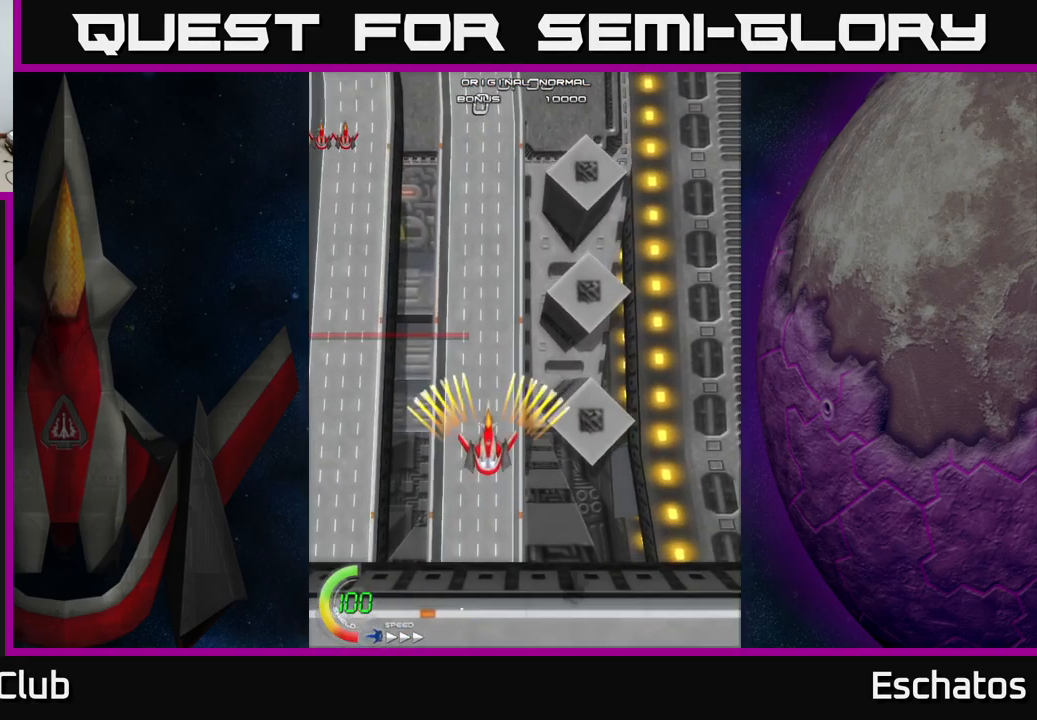
{"buttons": ["A", "DPAD_UP", "DPAD_RIGHT"], "right_stick": "center", "events": [[283, "DPAD_RIGHT", "down"]]}
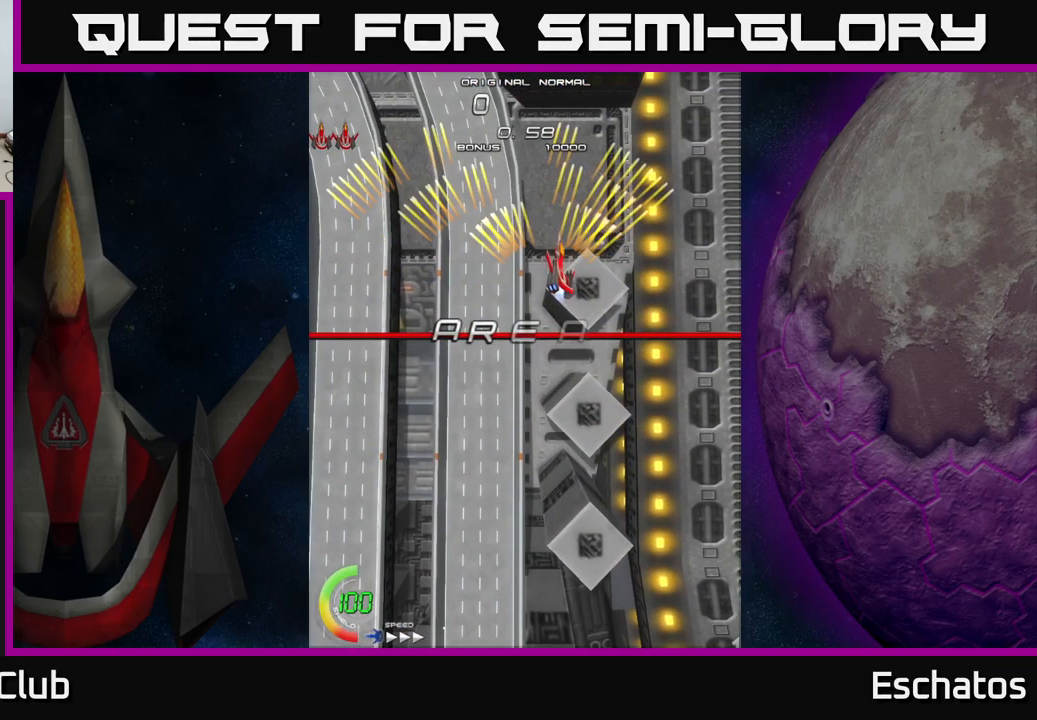
{"buttons": ["A", "DPAD_RIGHT"], "right_stick": "center", "events": [[83, "DPAD_RIGHT", "up"], [150, "DPAD_LEFT", "down"], [250, "DPAD_UP", "up"], [417, "DPAD_LEFT", "up"], [450, "DPAD_RIGHT", "down"]]}
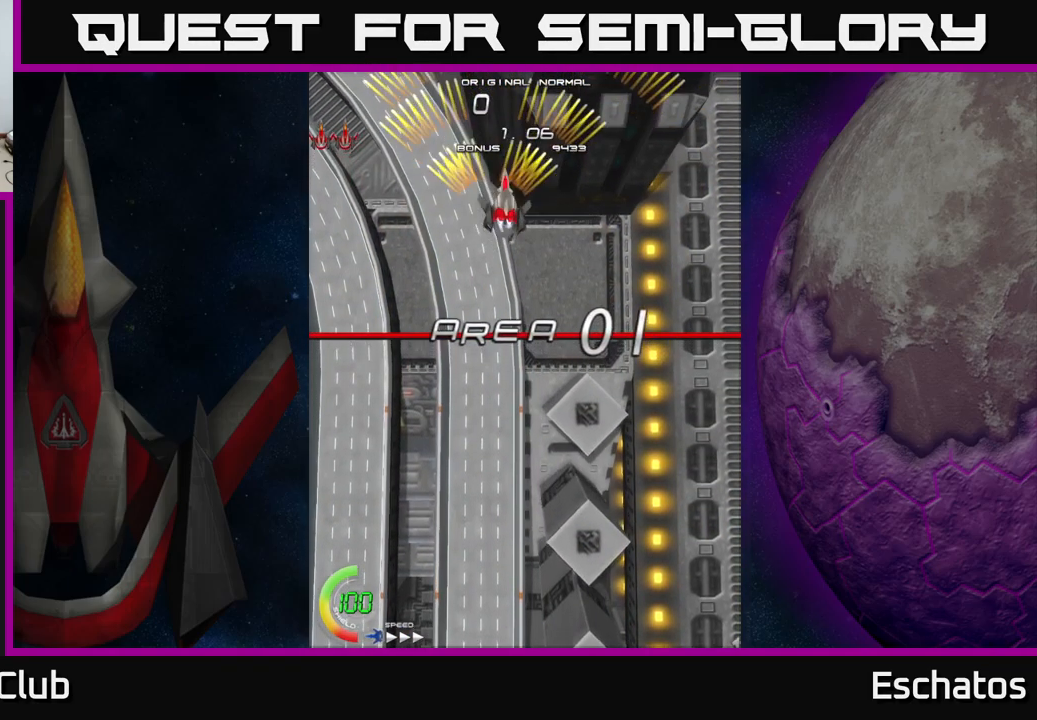
{"buttons": ["A"], "right_stick": "center", "events": [[217, "DPAD_RIGHT", "up"], [250, "DPAD_LEFT", "down"], [483, "DPAD_LEFT", "up"]]}
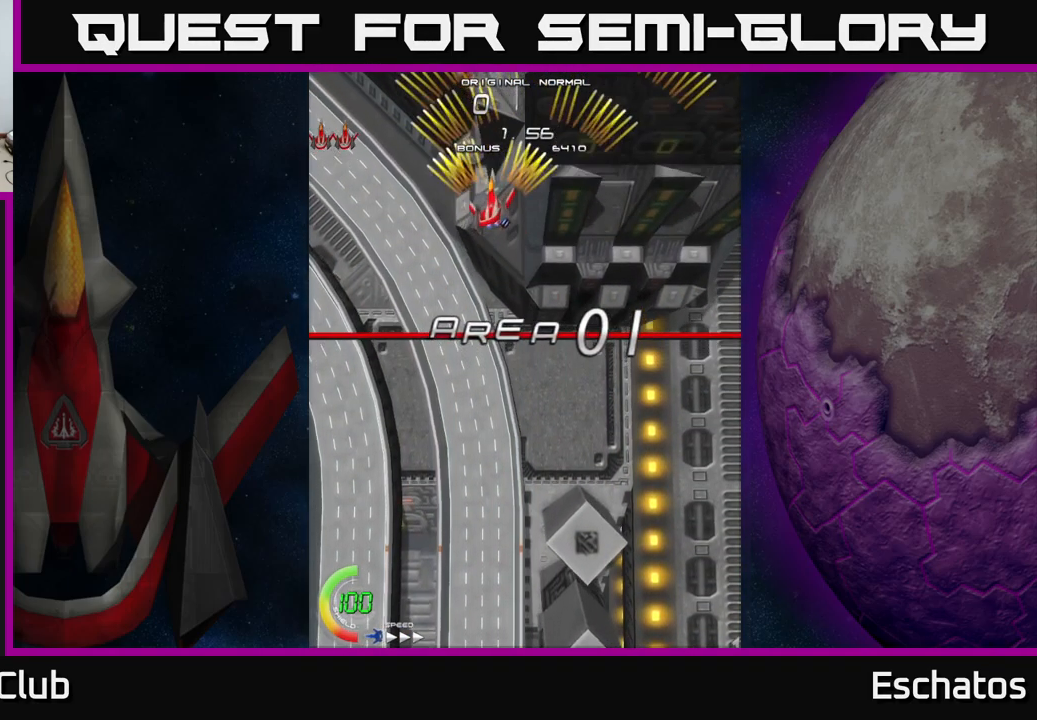
{"buttons": ["A", "DPAD_RIGHT"], "right_stick": "center", "events": [[17, "DPAD_RIGHT", "down"], [233, "DPAD_RIGHT", "up"], [250, "DPAD_LEFT", "down"], [467, "DPAD_LEFT", "up"], [500, "DPAD_RIGHT", "down"]]}
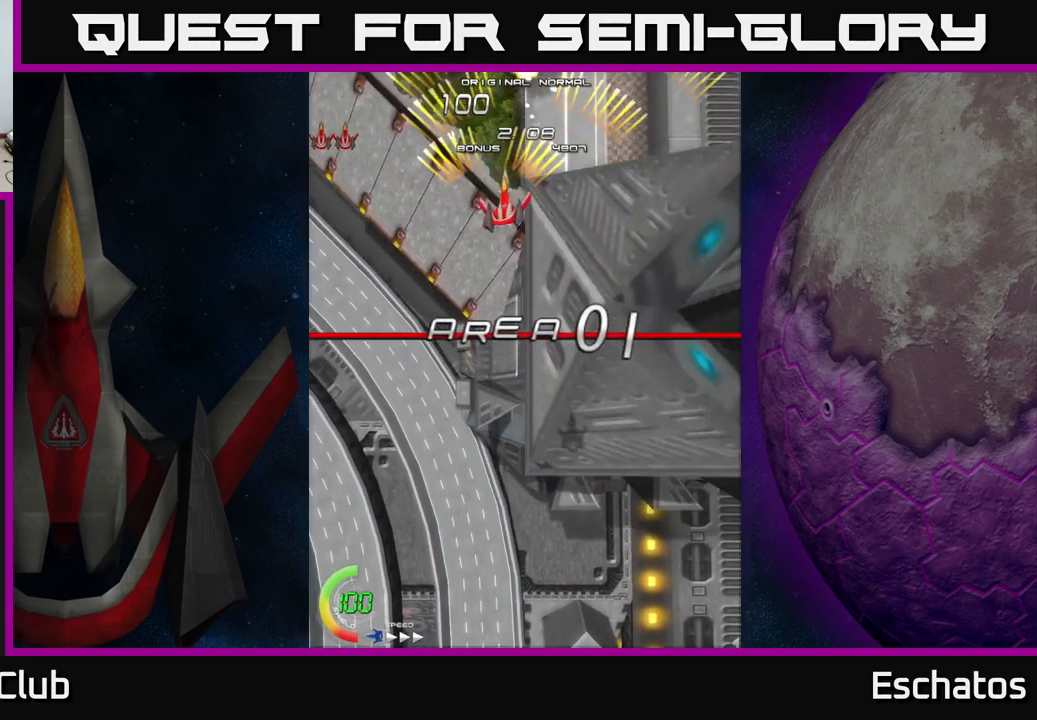
{"buttons": ["A"], "right_stick": "center", "events": [[233, "DPAD_DOWN", "down"], [267, "DPAD_RIGHT", "up"], [300, "DPAD_DOWN", "up"], [300, "DPAD_LEFT", "down"], [500, "DPAD_LEFT", "up"]]}
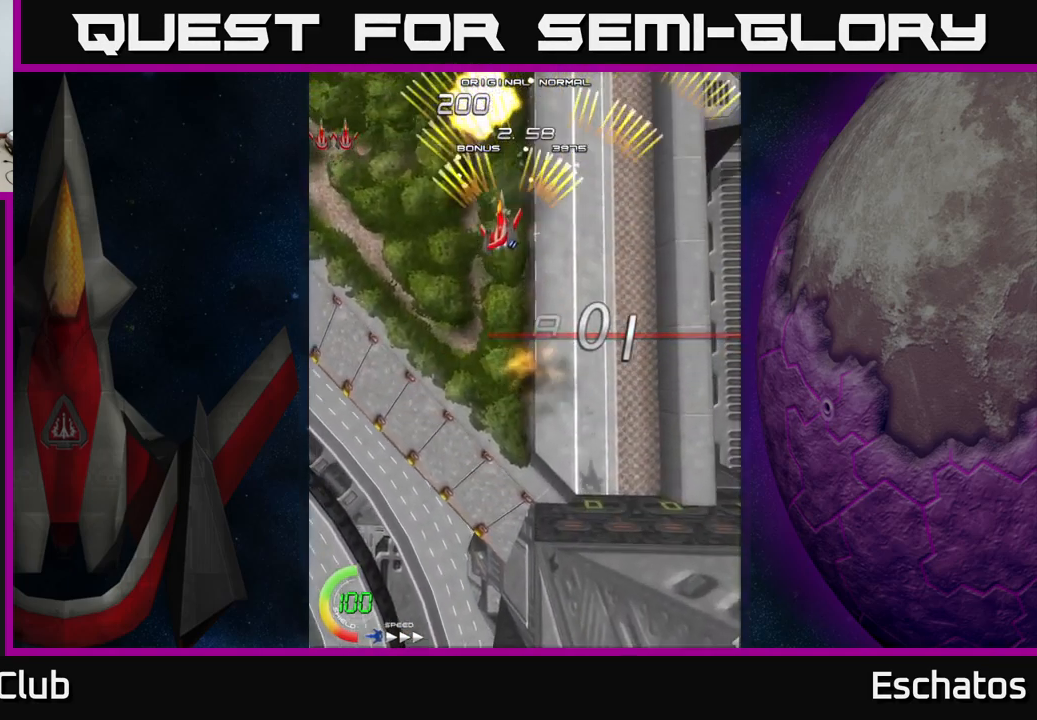
{"buttons": ["A", "DPAD_LEFT"], "right_stick": "center", "events": [[33, "DPAD_RIGHT", "down"], [250, "DPAD_RIGHT", "up"], [283, "DPAD_LEFT", "down"]]}
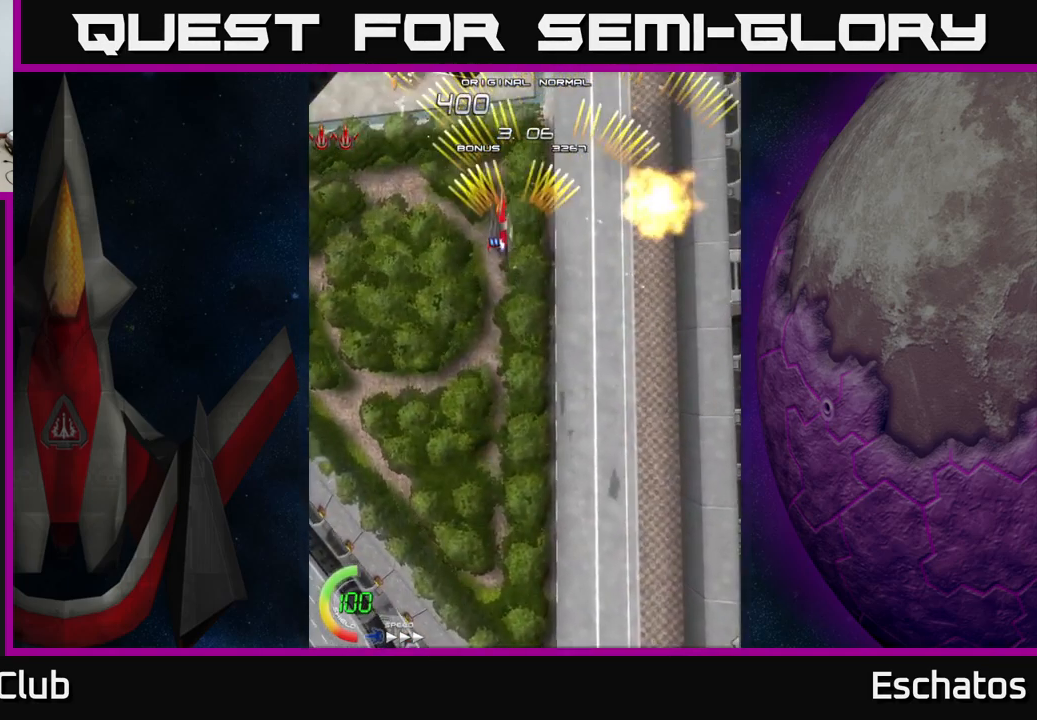
{"buttons": ["A", "DPAD_LEFT"], "right_stick": "center", "events": [[83, "DPAD_LEFT", "up"], [117, "DPAD_RIGHT", "down"], [417, "DPAD_RIGHT", "up"], [450, "DPAD_LEFT", "down"]]}